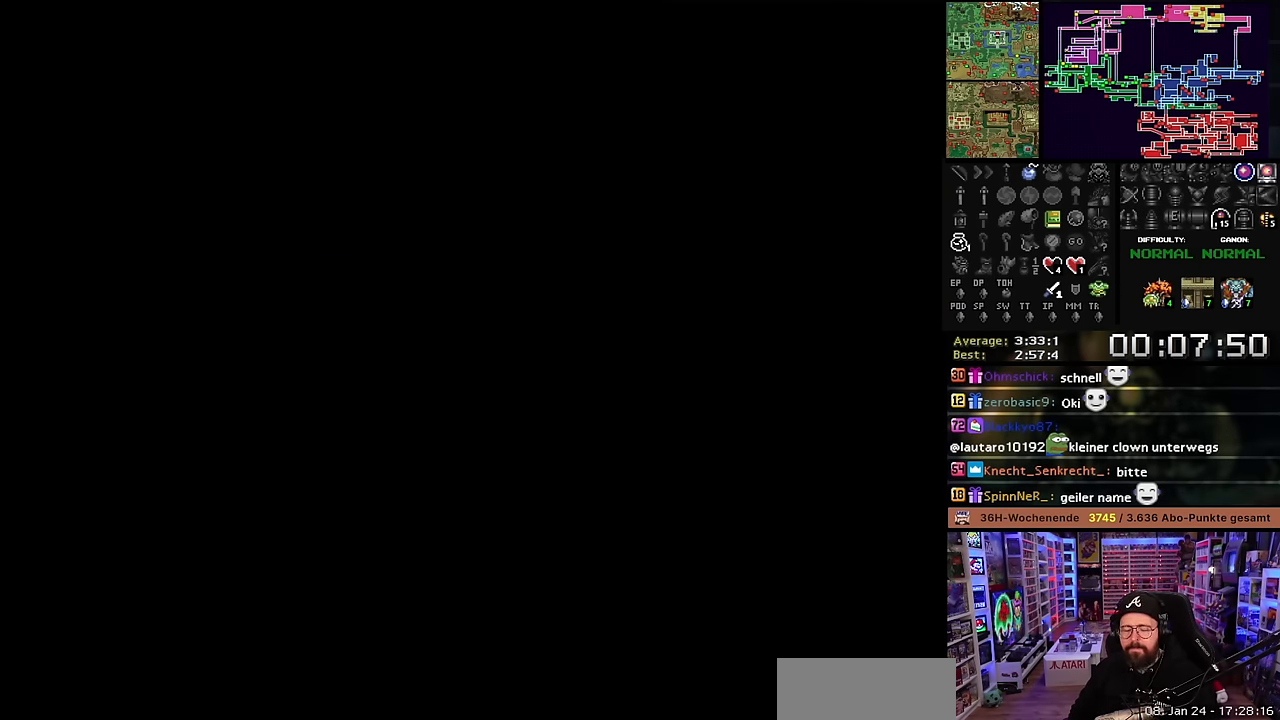
Gameplay with a controller (Nintendo layout); each line is a JSON object with the inputs held at the frame after it. "events" lists button and stick changes between this image and that frame as [ms after this image, input, new state], when the widget could be followed in between. Not read: L3 R3.
{"buttons": ["DPAD_DOWN"], "events": []}
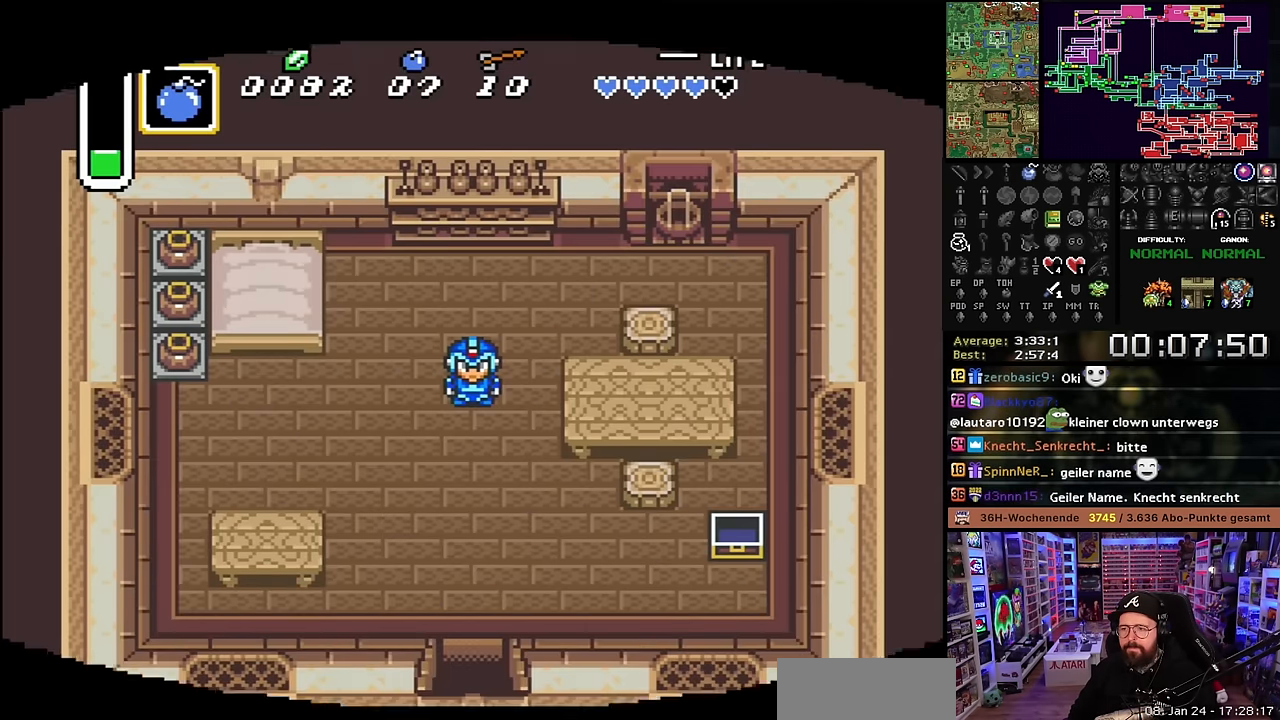
{"buttons": ["DPAD_DOWN"], "events": []}
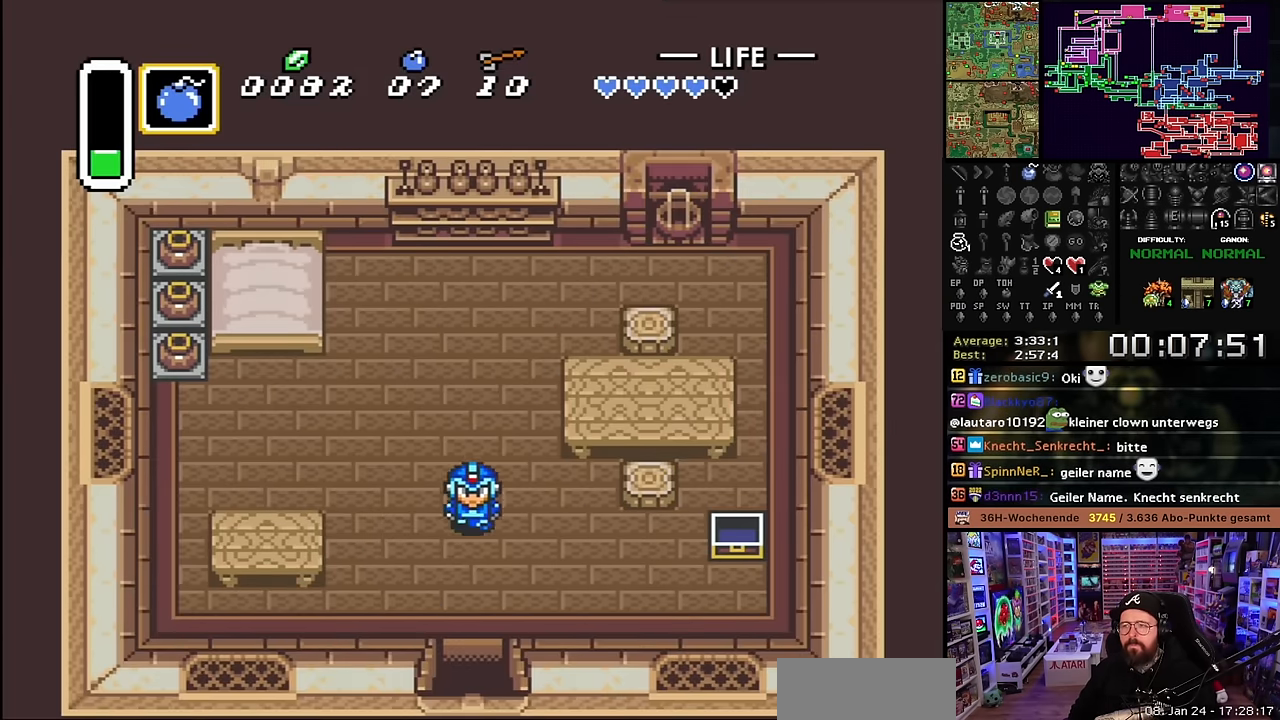
{"buttons": ["DPAD_DOWN"], "events": []}
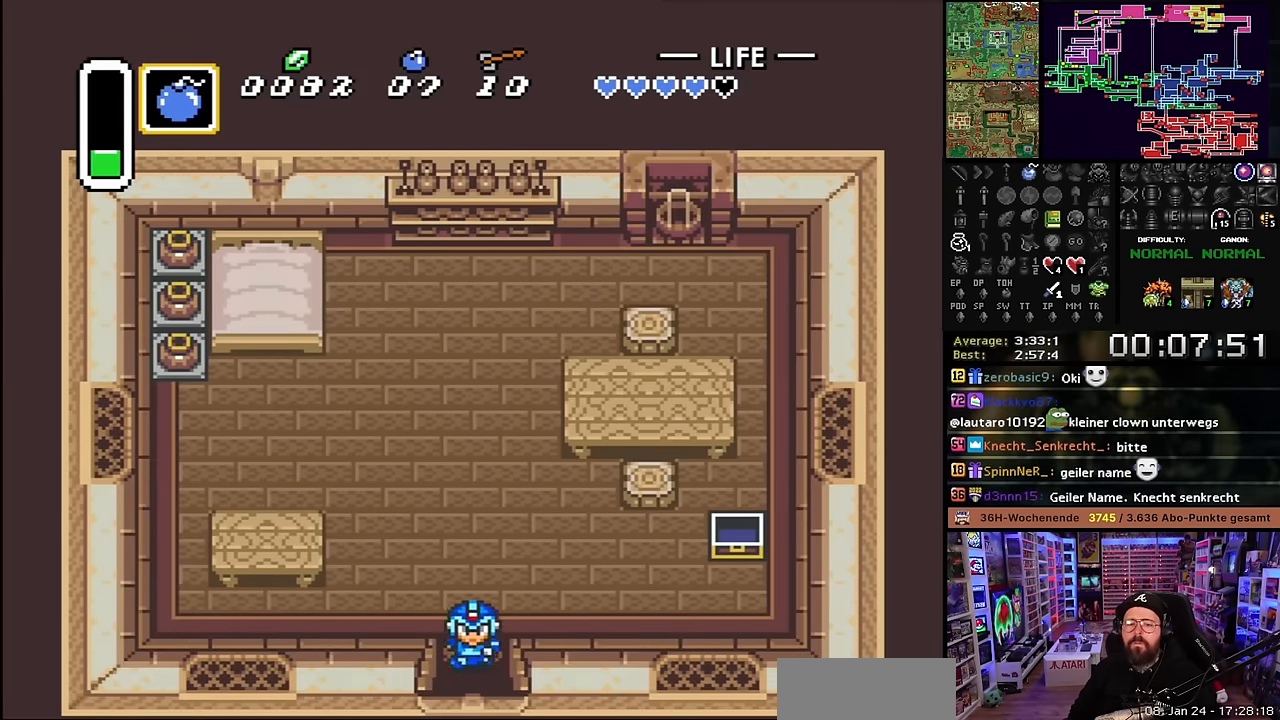
{"buttons": ["DPAD_DOWN"], "events": [[117, "DPAD_DOWN", "up"], [117, "SELECT", "down"], [150, "DPAD_DOWN", "down"], [150, "SELECT", "up"]]}
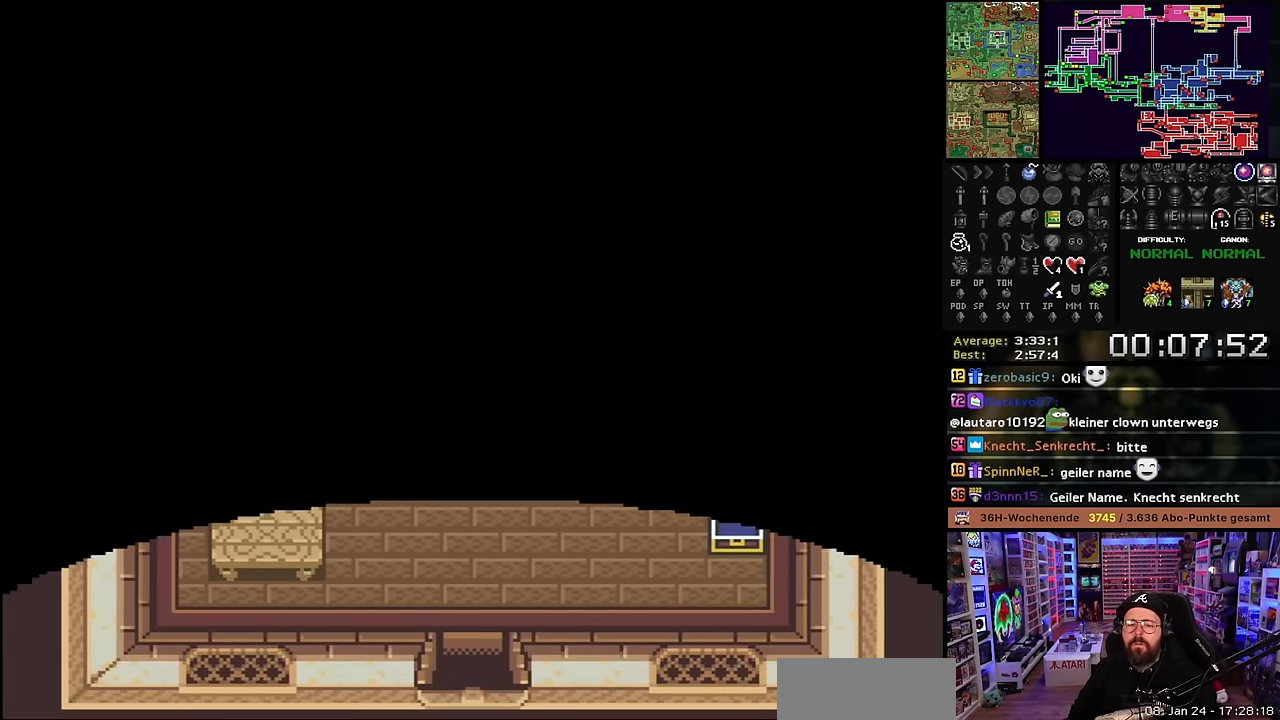
{"buttons": ["A"], "events": [[17, "DPAD_DOWN", "up"], [33, "DPAD_DOWN", "down"], [217, "DPAD_DOWN", "up"], [284, "A", "down"], [350, "A", "up"], [450, "A", "down"]]}
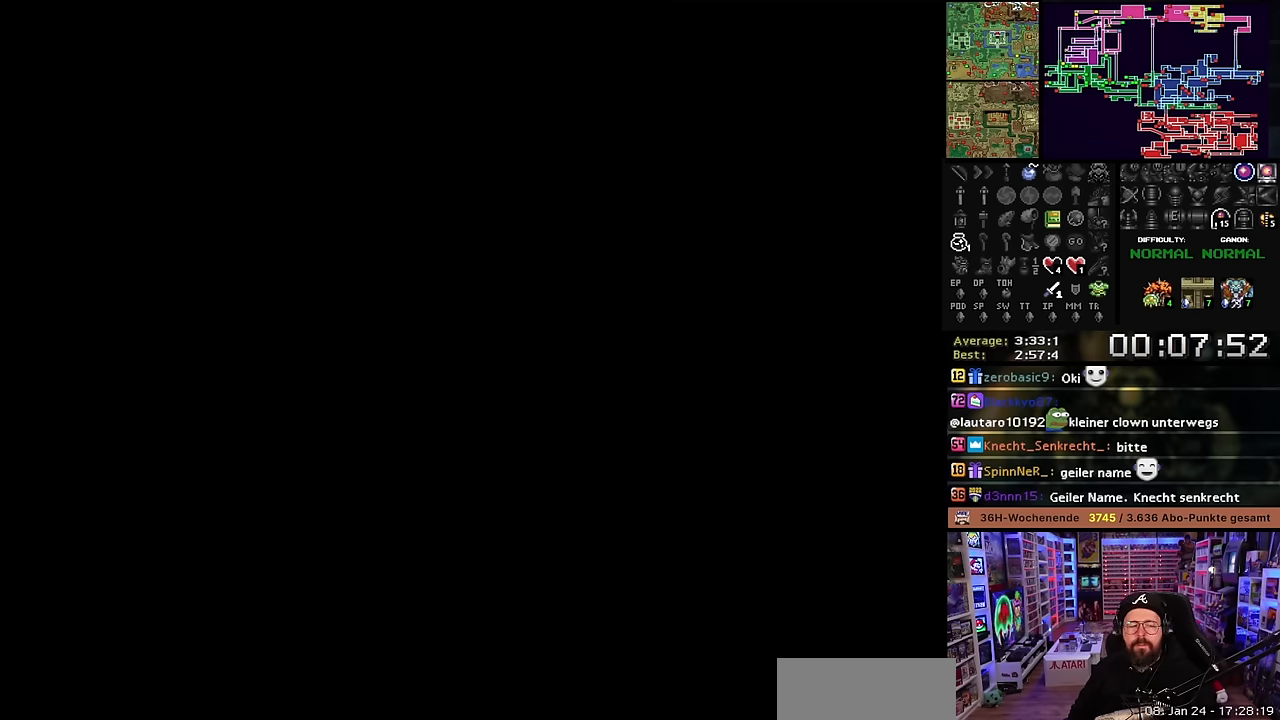
{"buttons": ["A", "DPAD_DOWN"], "events": [[34, "A", "up"], [100, "A", "down"], [200, "A", "up"], [284, "A", "down"], [417, "A", "up"], [484, "A", "down"], [500, "DPAD_DOWN", "down"]]}
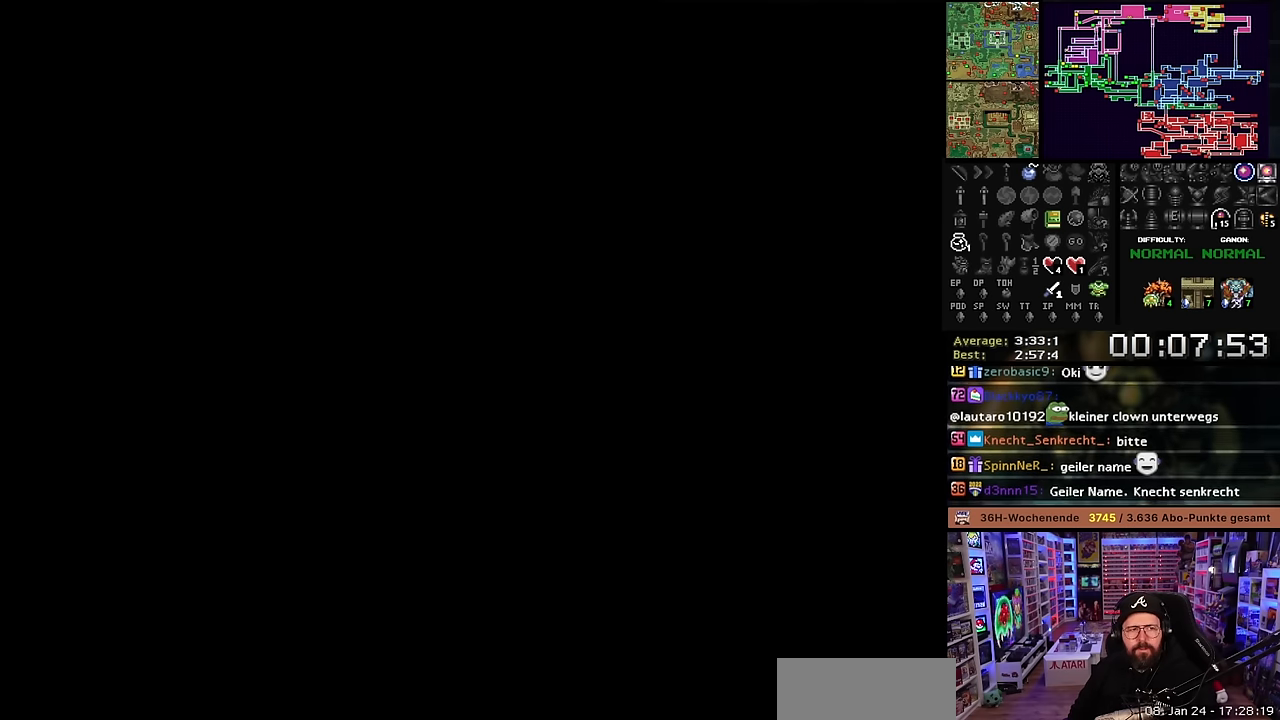
{"buttons": ["A", "DPAD_DOWN"], "events": [[100, "A", "up"], [200, "A", "down"], [317, "A", "up"], [367, "A", "down"]]}
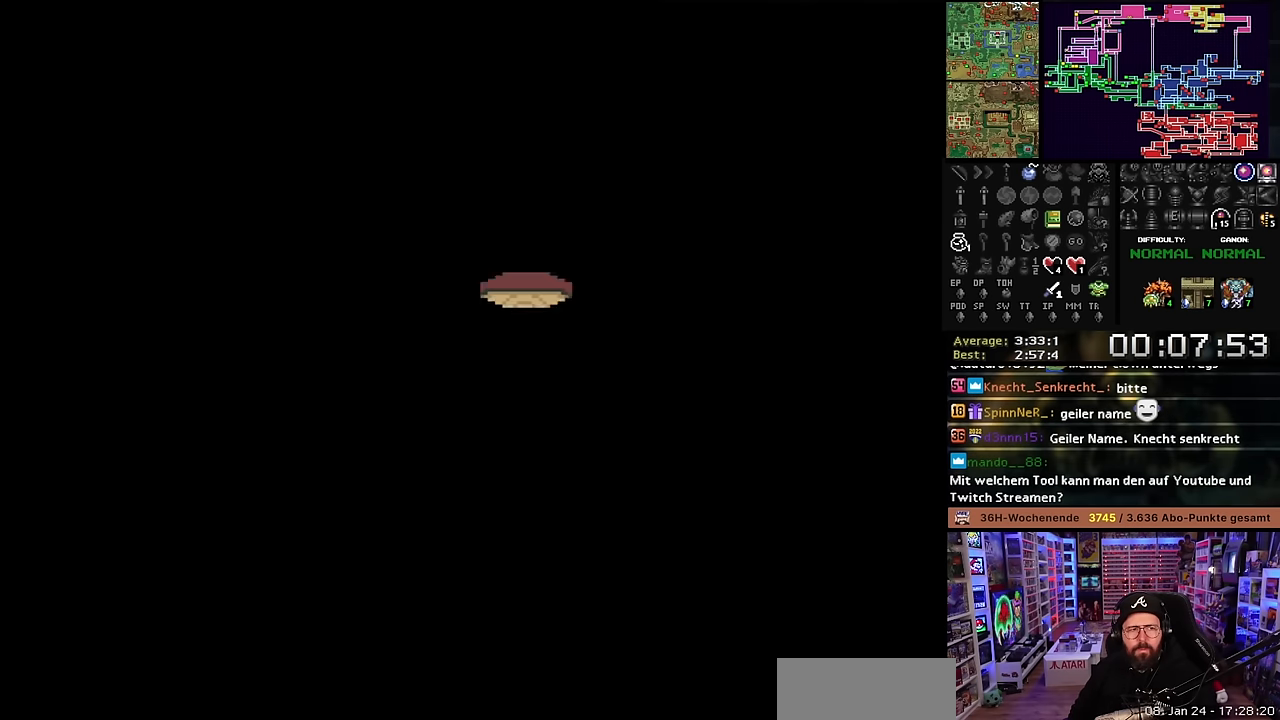
{"buttons": ["DPAD_DOWN"], "events": [[34, "A", "up"], [100, "A", "down"], [217, "A", "up"]]}
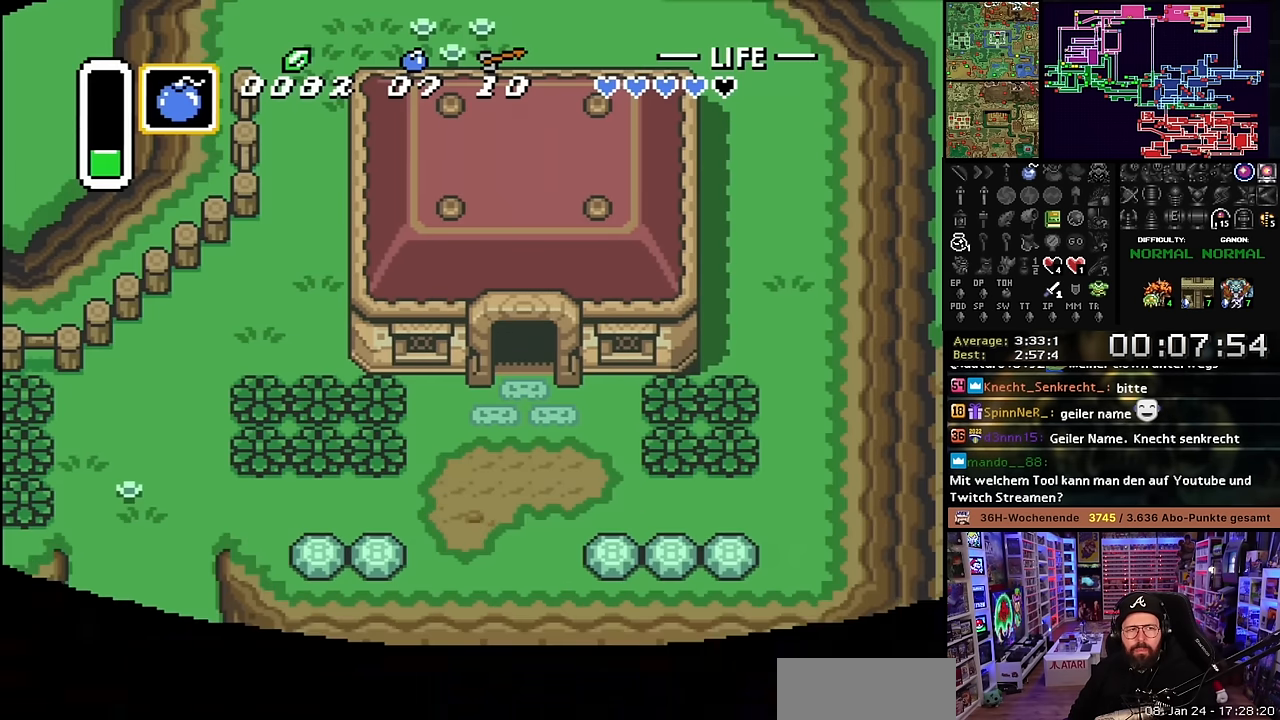
{"buttons": ["DPAD_DOWN"], "events": [[317, "DPAD_DOWN", "up"], [317, "SELECT", "down"], [334, "DPAD_DOWN", "down"], [334, "SELECT", "up"]]}
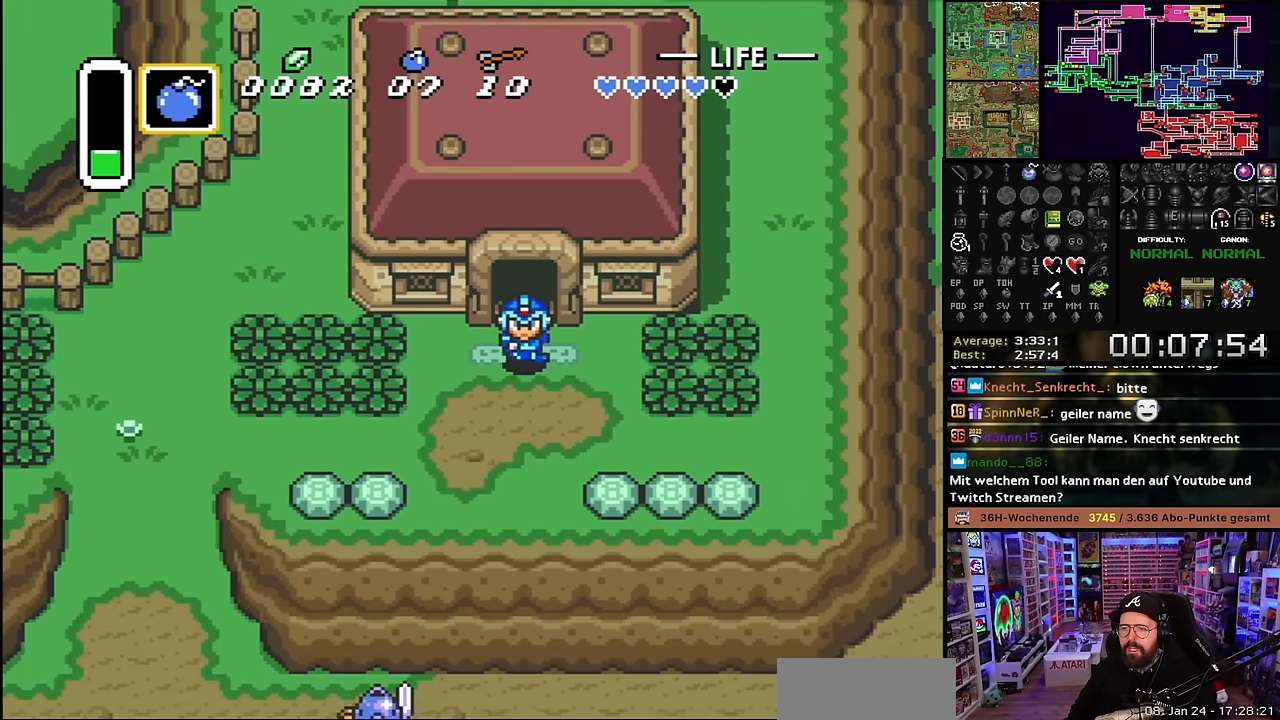
{"buttons": ["DPAD_DOWN"], "events": [[300, "DPAD_RIGHT", "down"], [484, "DPAD_RIGHT", "up"]]}
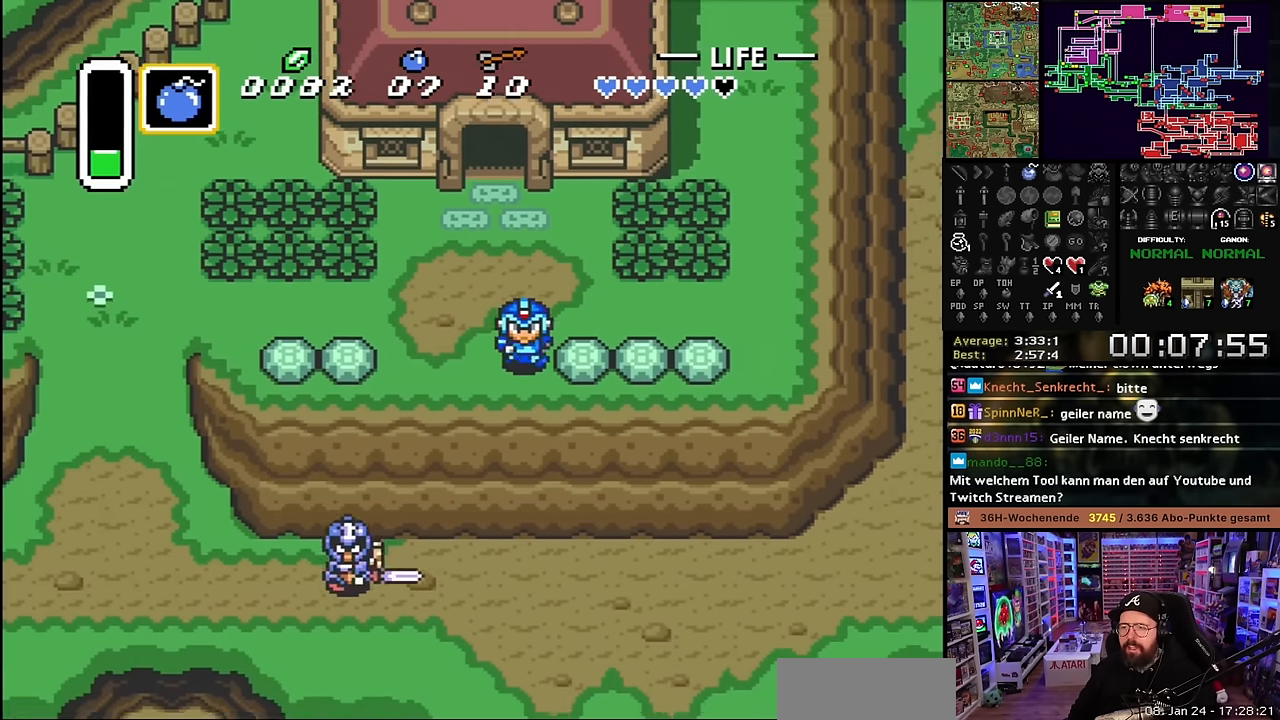
{"buttons": ["DPAD_DOWN"], "events": []}
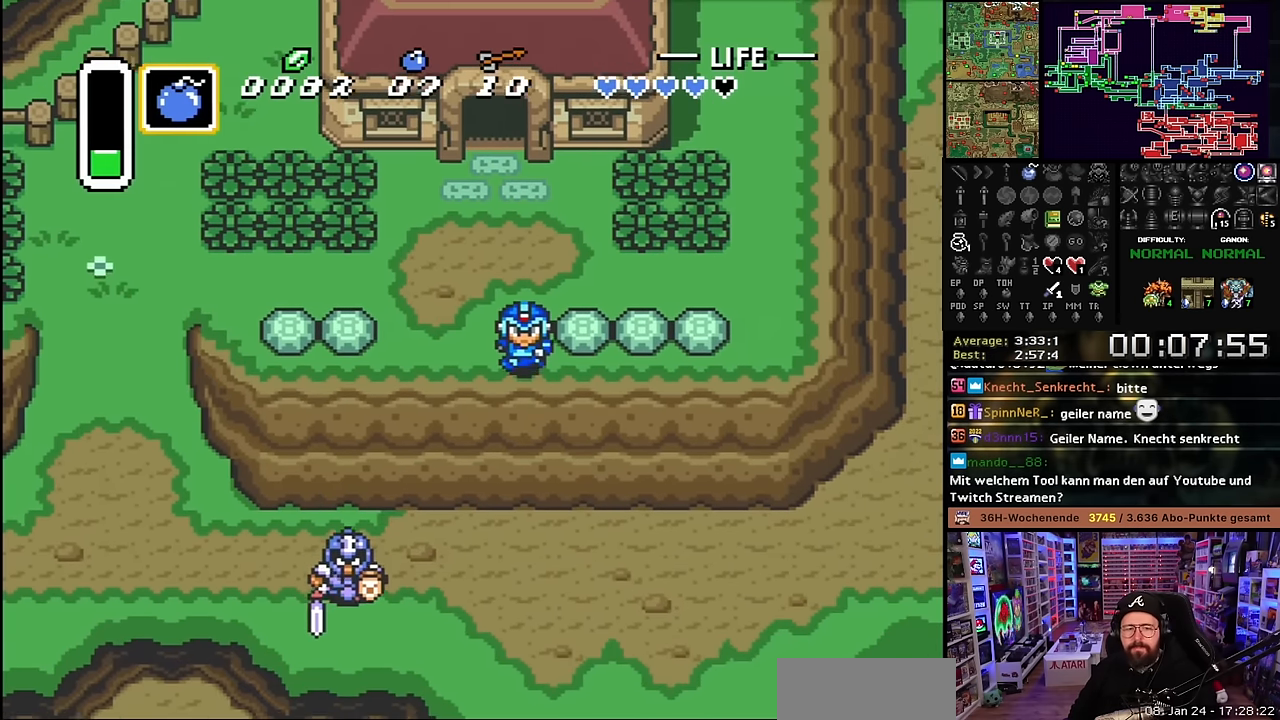
{"buttons": ["DPAD_DOWN"], "events": []}
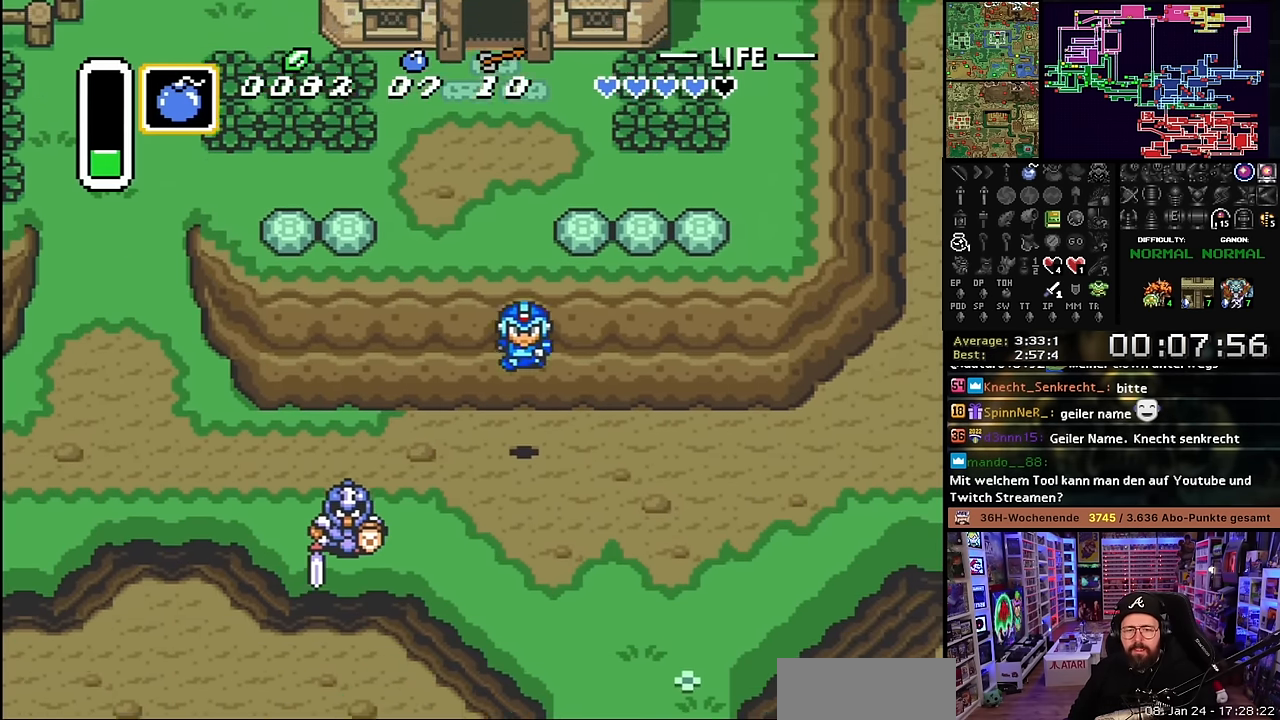
{"buttons": ["DPAD_DOWN", "DPAD_RIGHT"], "events": [[417, "DPAD_RIGHT", "down"]]}
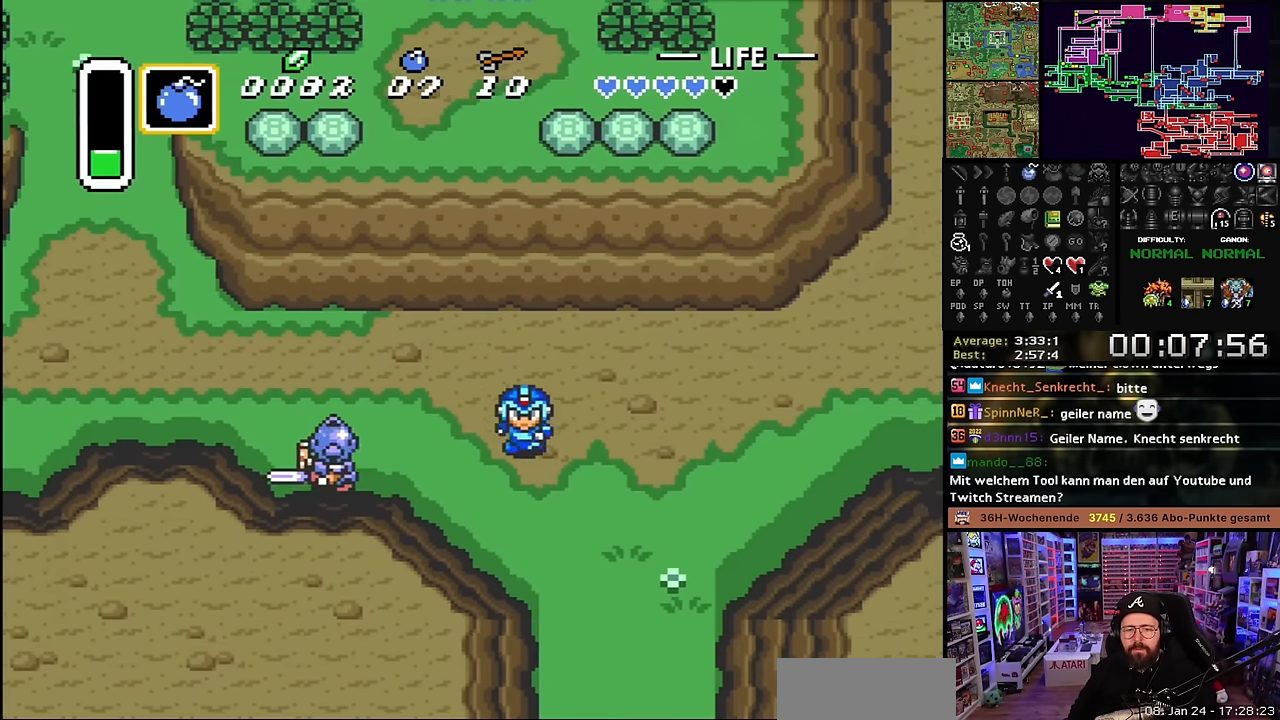
{"buttons": ["DPAD_DOWN", "DPAD_RIGHT"], "events": [[17, "DPAD_RIGHT", "up"], [100, "DPAD_RIGHT", "down"], [134, "DPAD_DOWN", "up"], [134, "DPAD_RIGHT", "up"], [134, "DPAD_UP", "down"], [134, "SELECT", "down"], [150, "DPAD_DOWN", "down"], [150, "DPAD_RIGHT", "down"], [150, "DPAD_UP", "up"], [150, "SELECT", "up"], [184, "DPAD_RIGHT", "up"], [267, "DPAD_RIGHT", "down"], [384, "DPAD_RIGHT", "up"], [450, "DPAD_RIGHT", "down"]]}
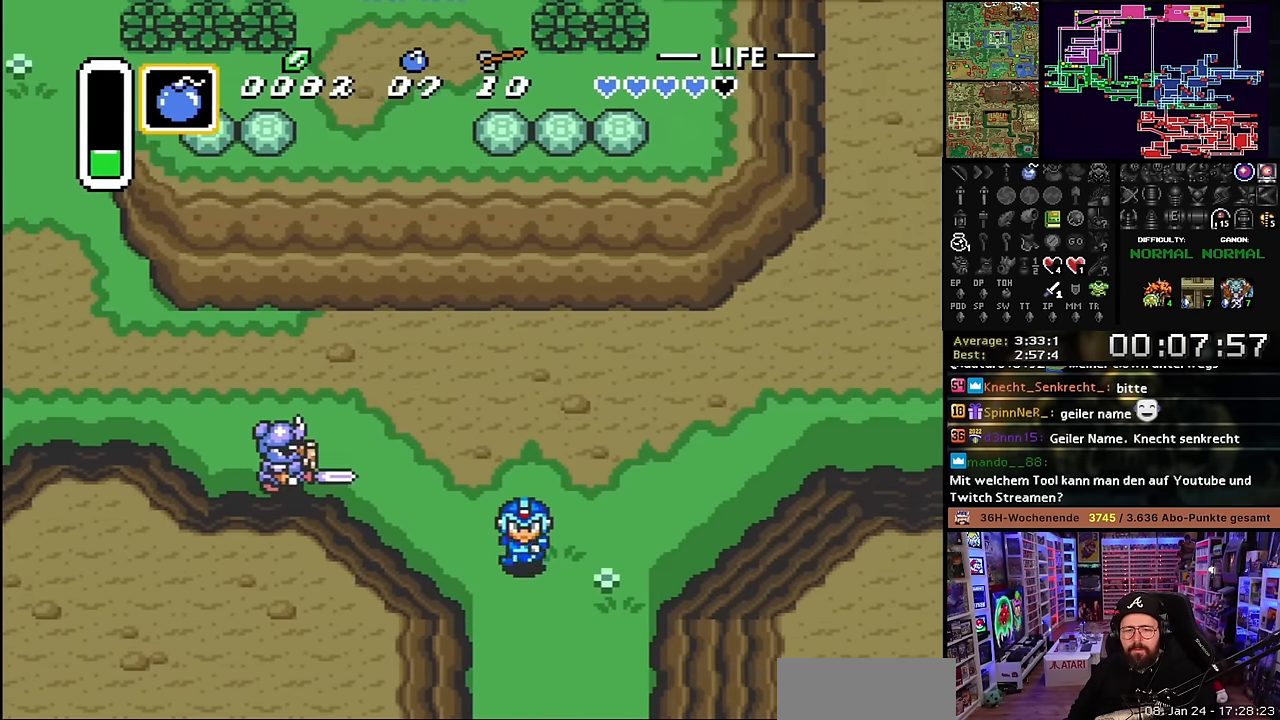
{"buttons": ["DPAD_DOWN", "DPAD_RIGHT"], "events": [[34, "DPAD_DOWN", "up"], [34, "DPAD_RIGHT", "up"], [34, "DPAD_UP", "down"], [50, "DPAD_DOWN", "down"], [50, "DPAD_UP", "up"], [100, "DPAD_RIGHT", "down"]]}
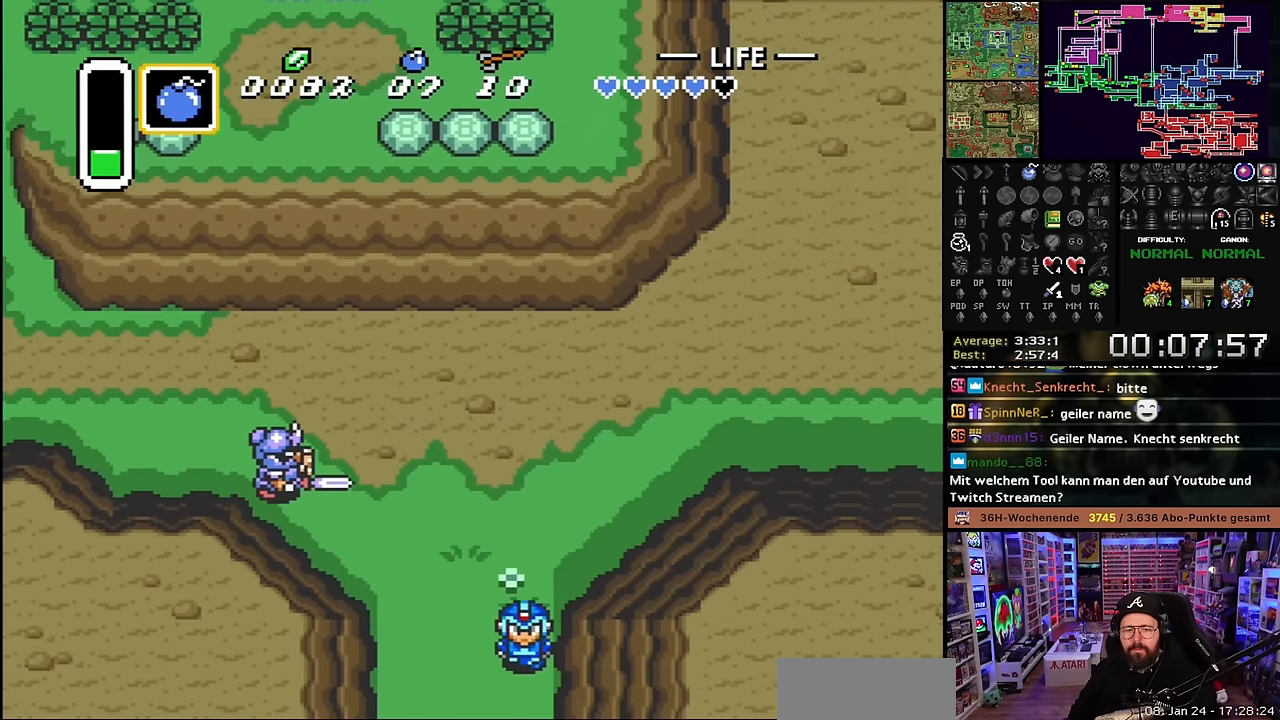
{"buttons": ["DPAD_DOWN"], "events": [[84, "DPAD_RIGHT", "up"]]}
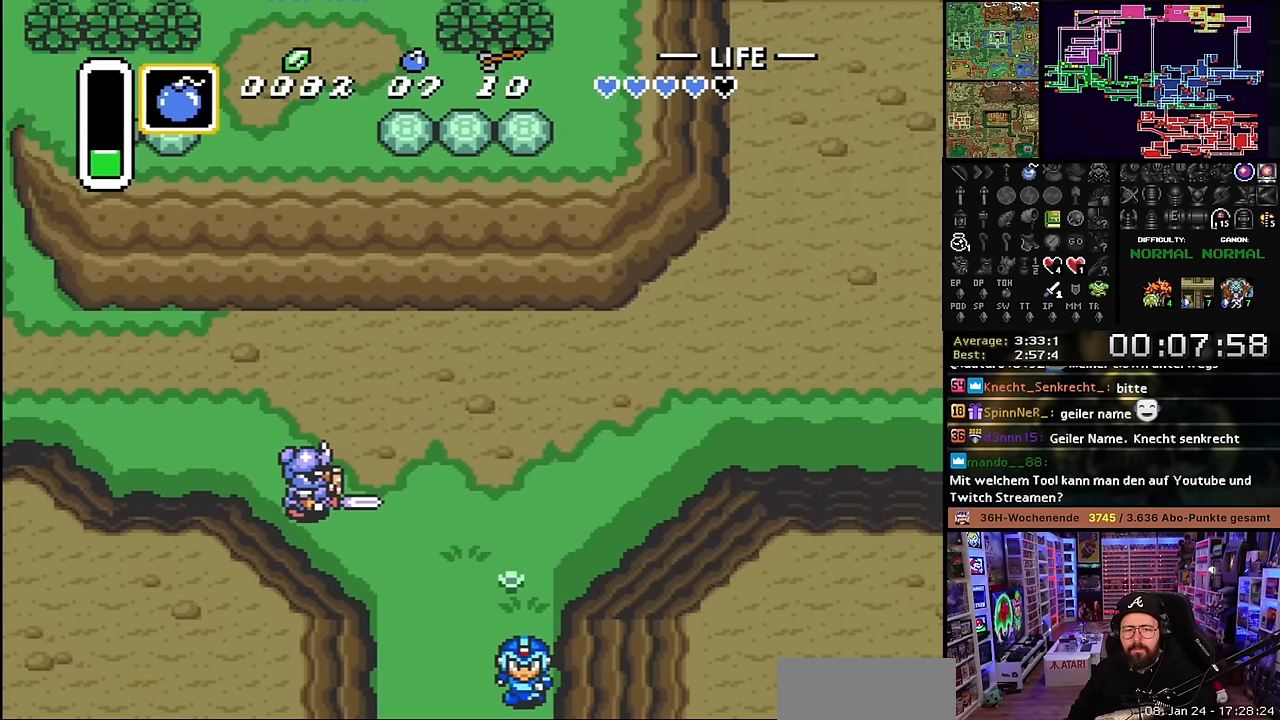
{"buttons": [], "events": [[117, "A", "down"], [117, "DPAD_DOWN", "up"], [284, "A", "up"], [367, "A", "down"], [500, "A", "up"]]}
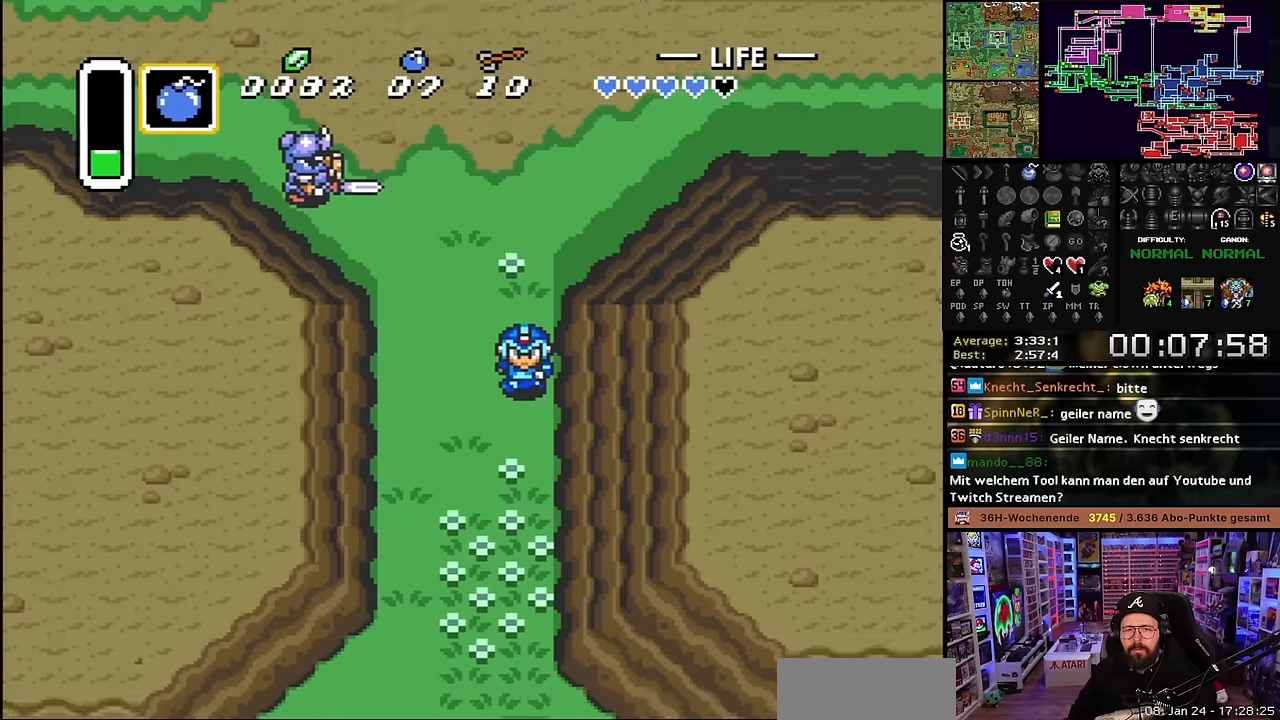
{"buttons": ["DPAD_DOWN"], "events": [[34, "DPAD_DOWN", "down"], [84, "A", "down"], [200, "A", "up"]]}
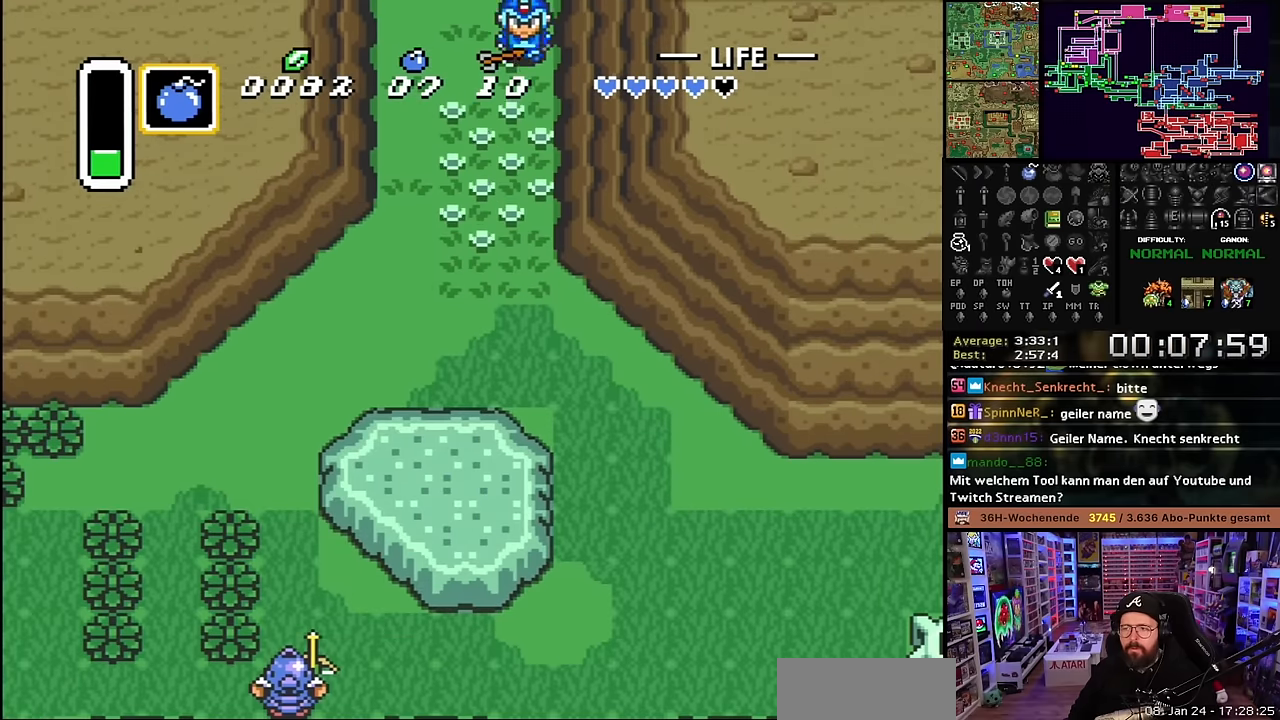
{"buttons": ["DPAD_DOWN", "DPAD_LEFT"], "events": [[234, "DPAD_LEFT", "down"], [317, "DPAD_DOWN", "up"], [317, "DPAD_LEFT", "up"], [317, "SELECT", "down"], [350, "DPAD_DOWN", "down"], [350, "DPAD_LEFT", "down"], [350, "SELECT", "up"]]}
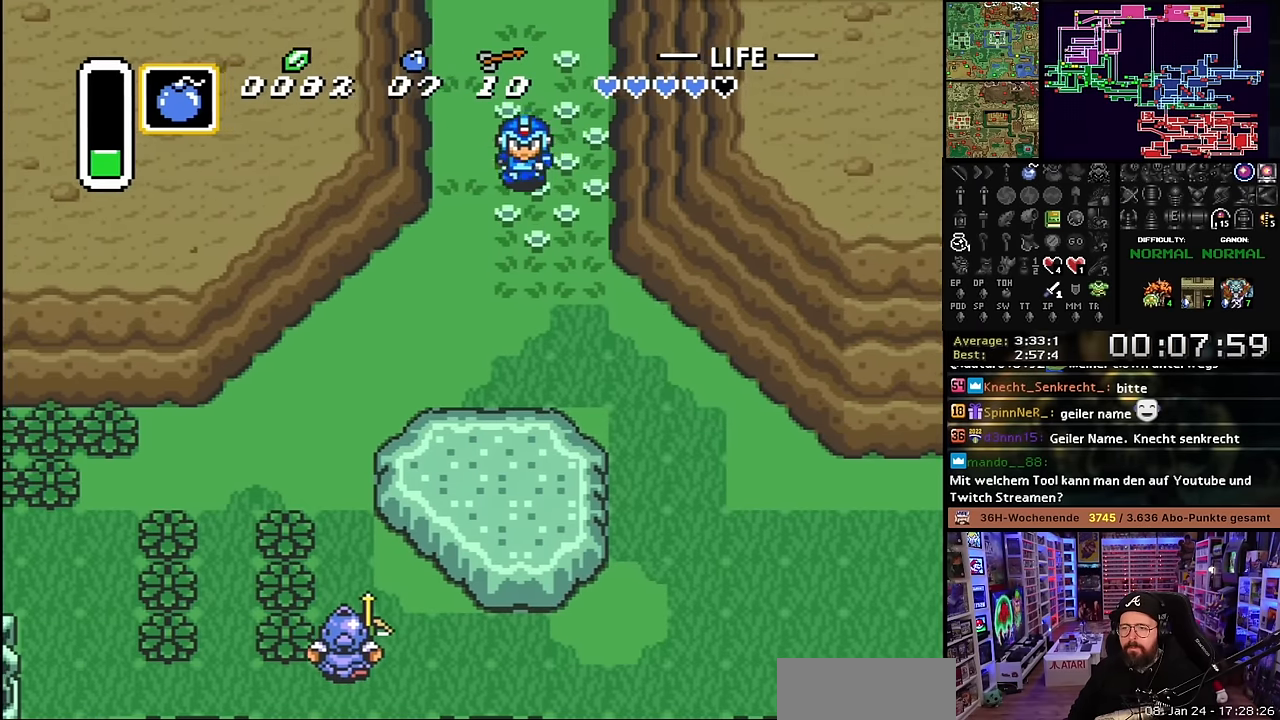
{"buttons": ["DPAD_DOWN", "DPAD_LEFT"], "events": [[234, "DPAD_DOWN", "up"], [234, "DPAD_LEFT", "up"], [267, "DPAD_DOWN", "down"], [267, "DPAD_LEFT", "down"]]}
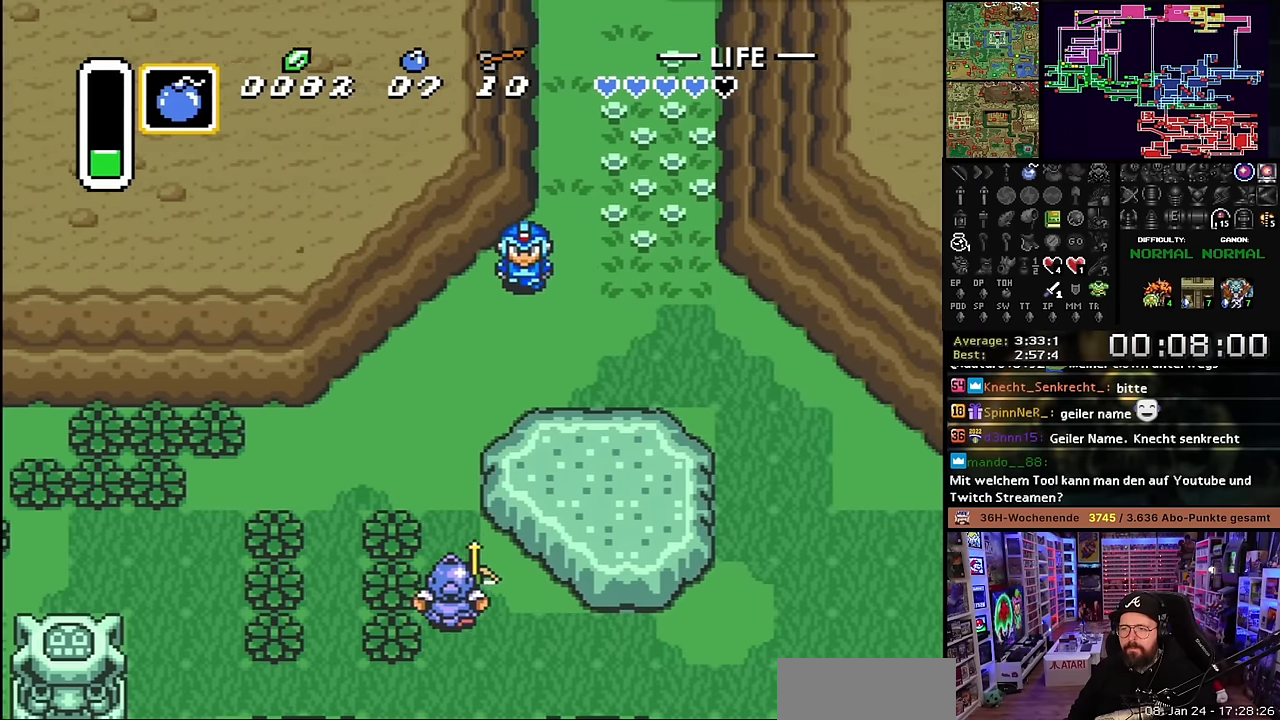
{"buttons": ["DPAD_DOWN", "DPAD_LEFT"], "events": []}
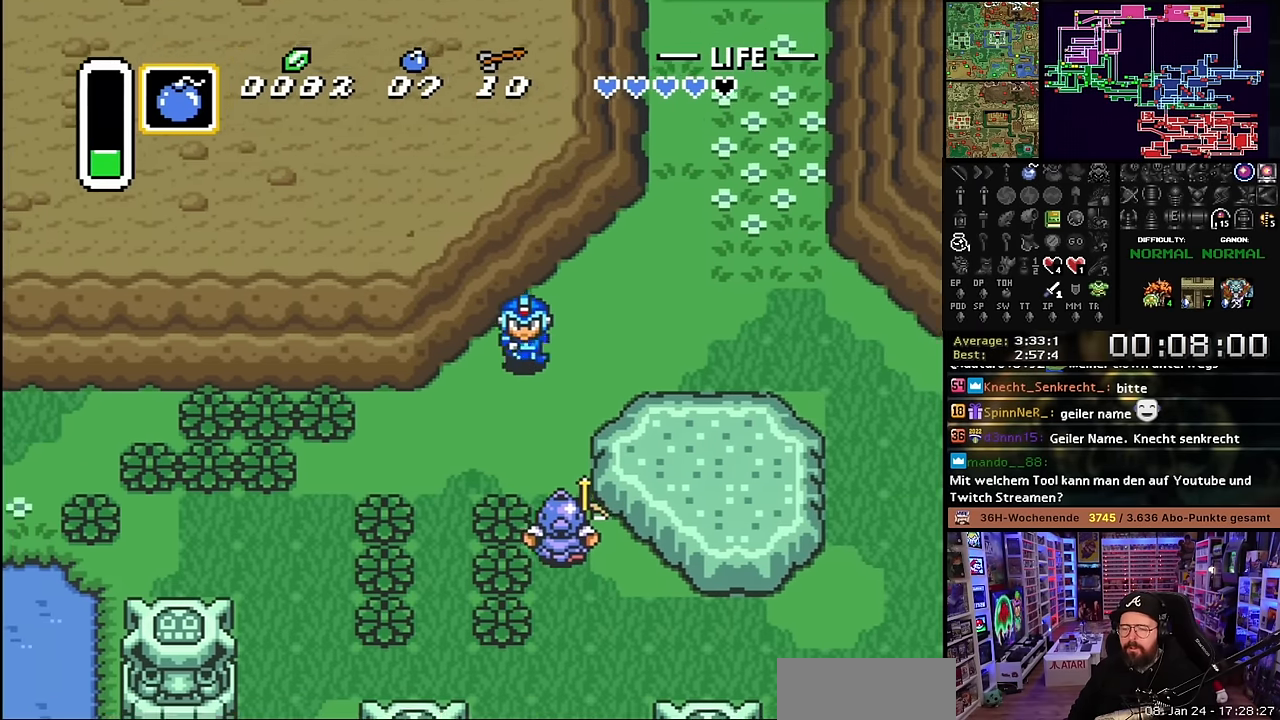
{"buttons": ["DPAD_DOWN", "DPAD_LEFT"], "events": []}
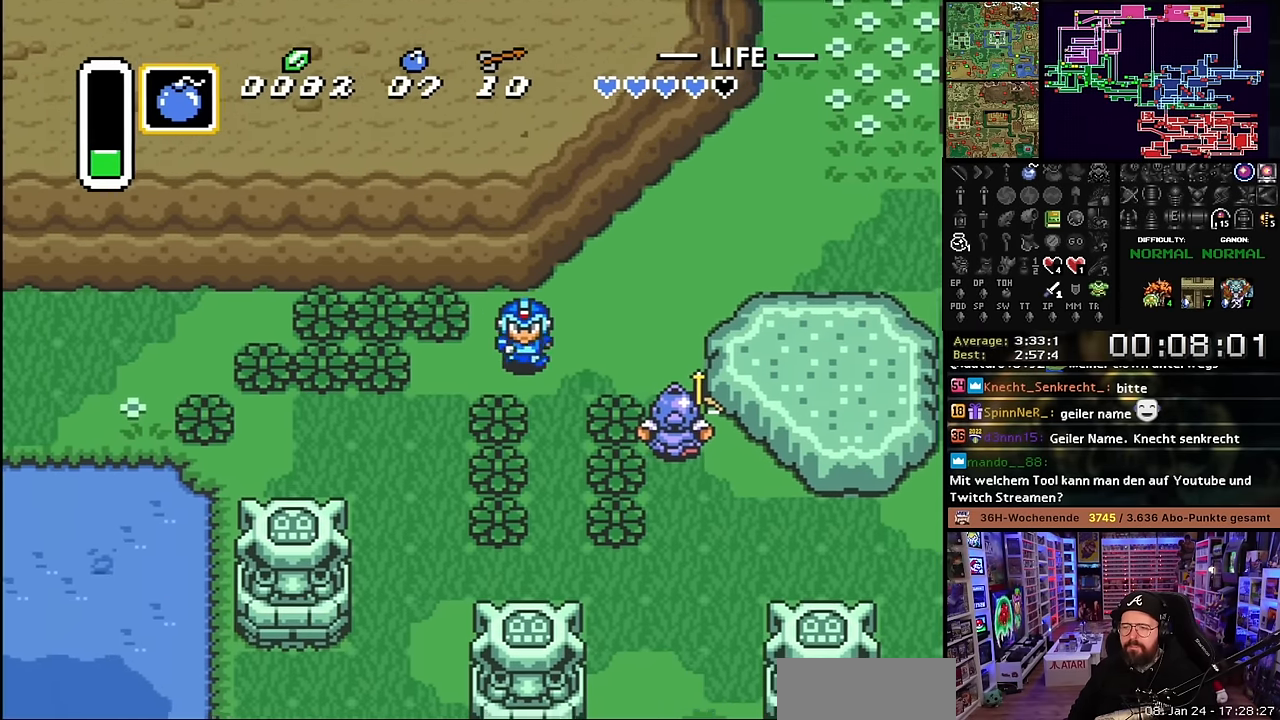
{"buttons": ["DPAD_DOWN"], "events": [[84, "DPAD_DOWN", "up"], [217, "DPAD_DOWN", "down"], [250, "DPAD_LEFT", "up"]]}
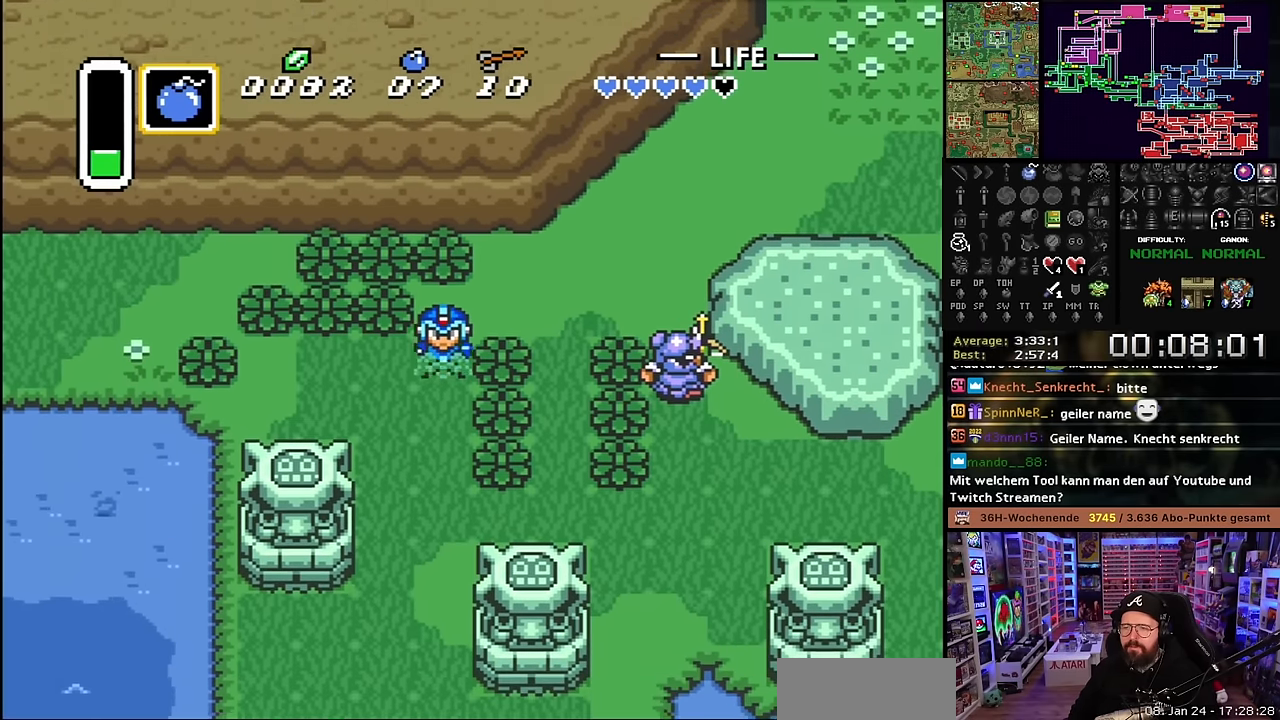
{"buttons": ["DPAD_DOWN"], "events": [[350, "DPAD_LEFT", "down"], [500, "DPAD_LEFT", "up"]]}
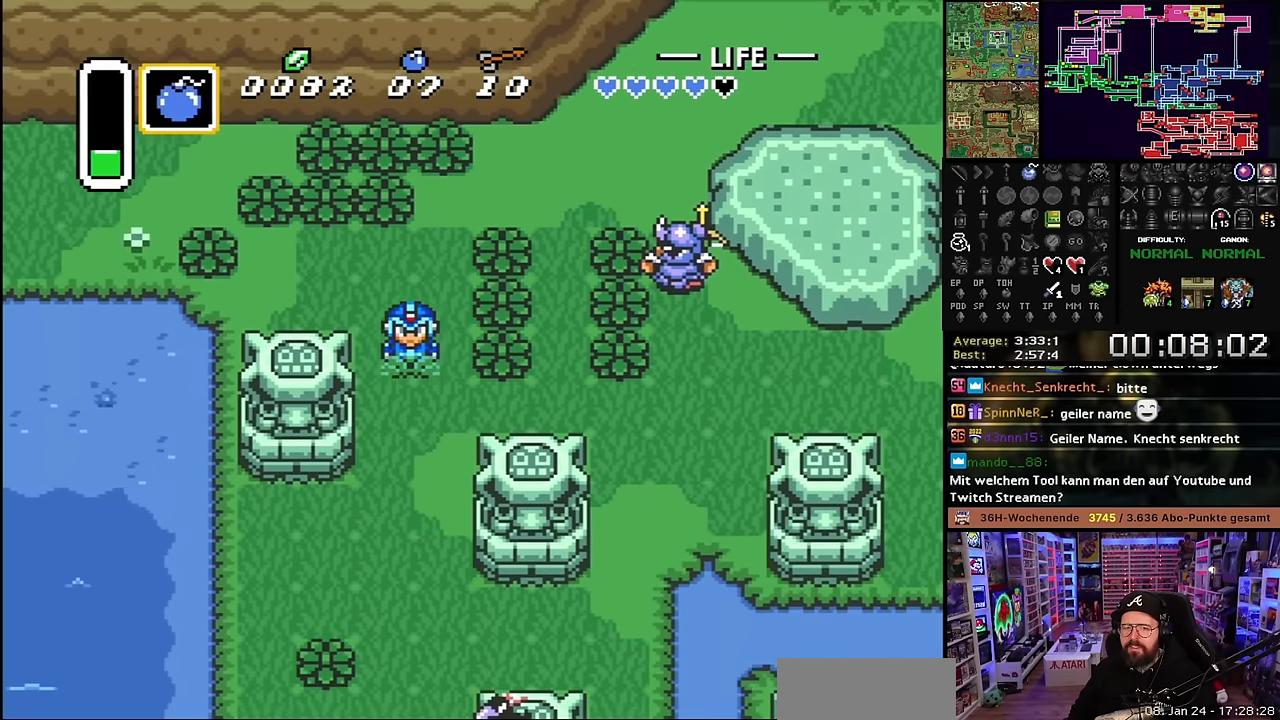
{"buttons": ["DPAD_DOWN", "DPAD_LEFT"], "events": [[34, "DPAD_DOWN", "up"], [34, "SELECT", "down"], [67, "DPAD_DOWN", "down"], [67, "SELECT", "up"], [467, "DPAD_LEFT", "down"]]}
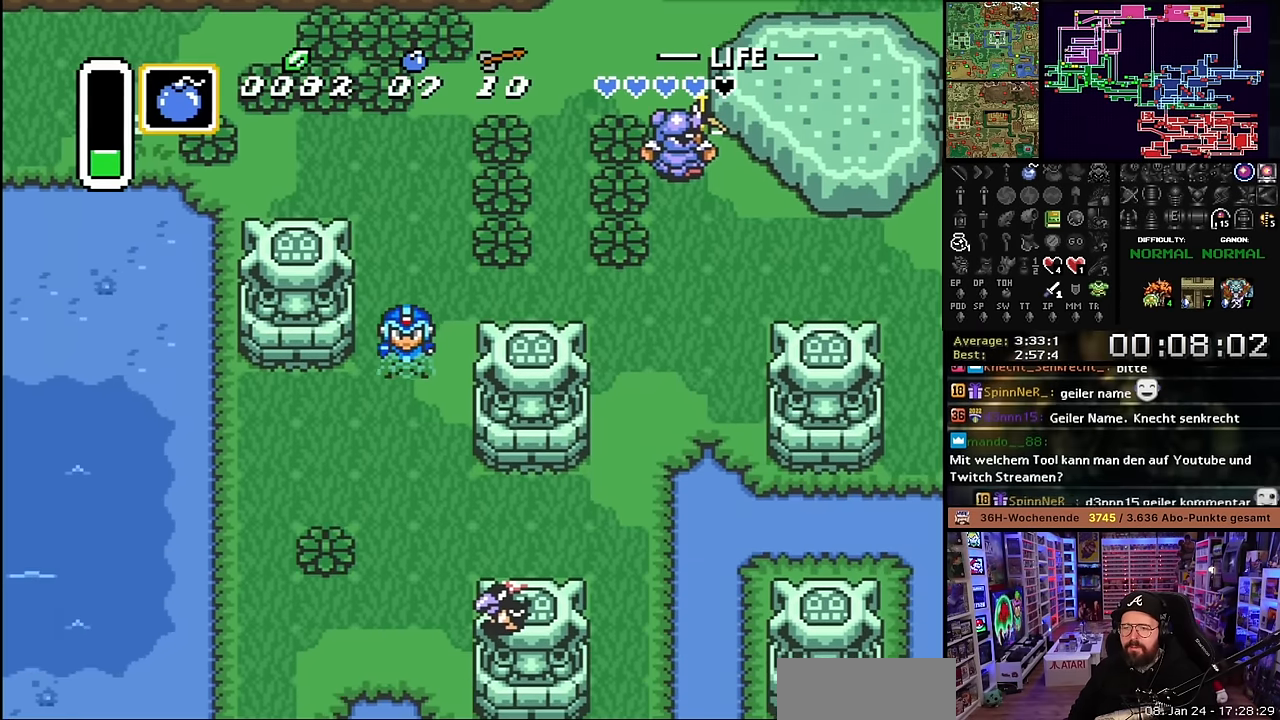
{"buttons": ["DPAD_DOWN", "DPAD_LEFT"], "events": []}
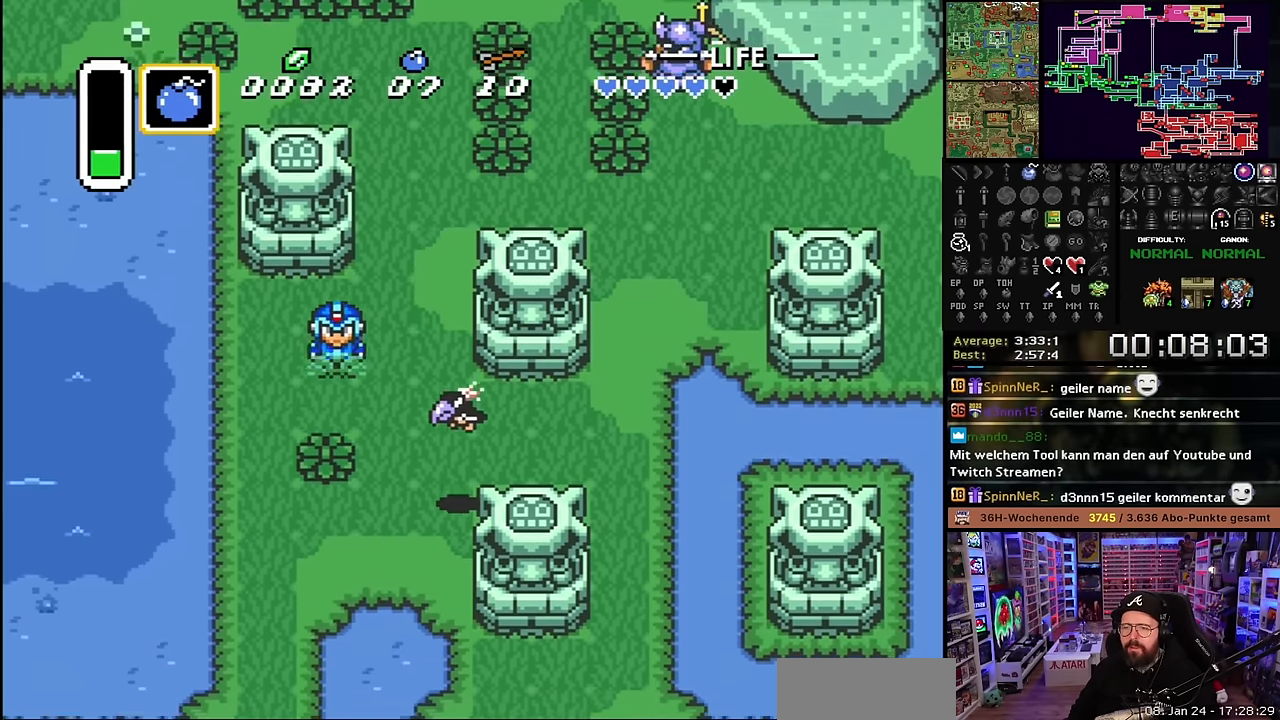
{"buttons": ["DPAD_DOWN", "DPAD_LEFT"], "events": []}
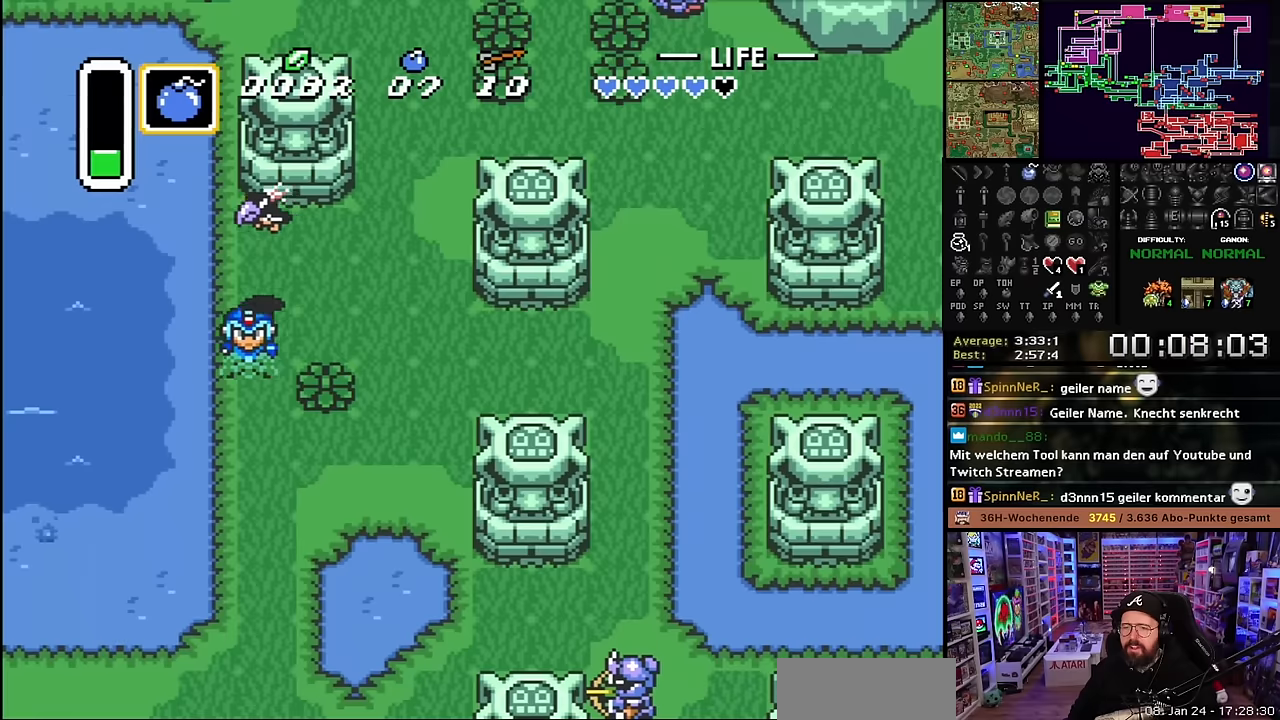
{"buttons": ["DPAD_DOWN"], "events": [[217, "DPAD_LEFT", "up"]]}